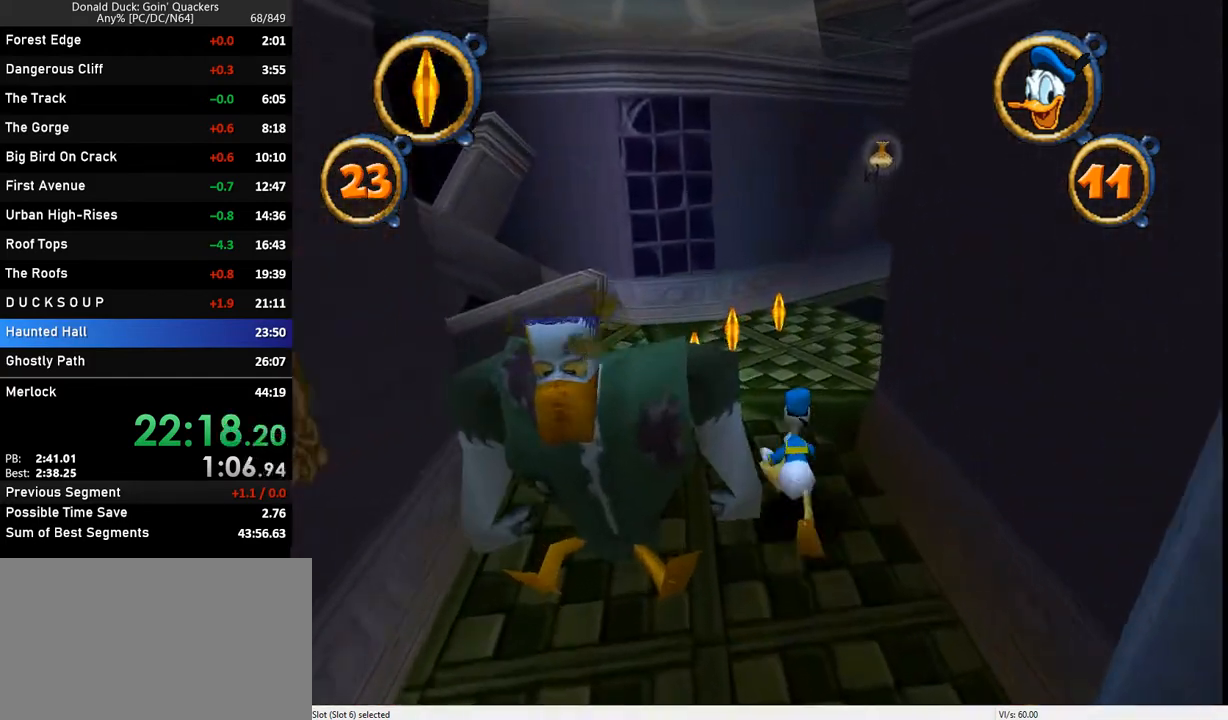
Gameplay with keyboard; each line is a JSON object with the keys held at the frame after it. "events" lists presses ("down") and releases ("up") of "caps_lock", "ctrl_l", "ctrl_r", "down", "f1", "left", "return", "right", "up", "x" and "z" between this image and that frame as [ms after this image, input, new state], when the widget could be followed in between. No other keys are recorded. Mouse input is not recorded.
{"keys": ["right", "up"], "events": [[133, "right", "down"], [233, "right", "up"], [500, "right", "down"]]}
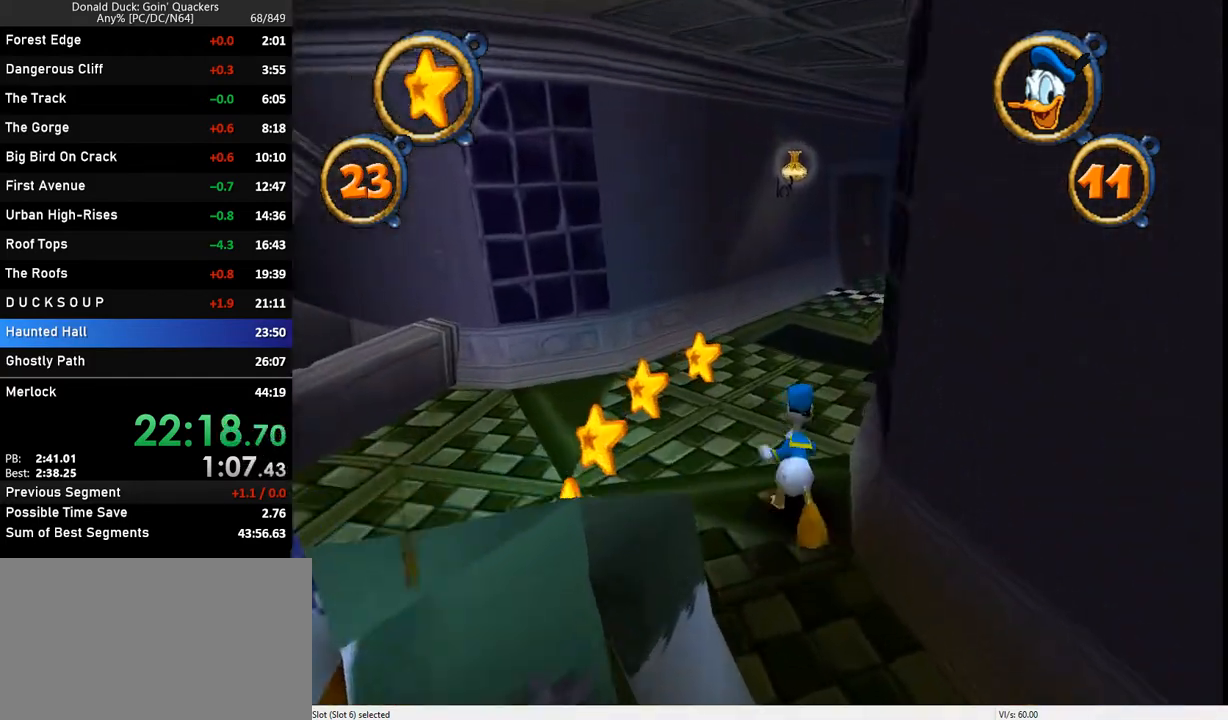
{"keys": ["up"], "events": [[33, "right", "up"]]}
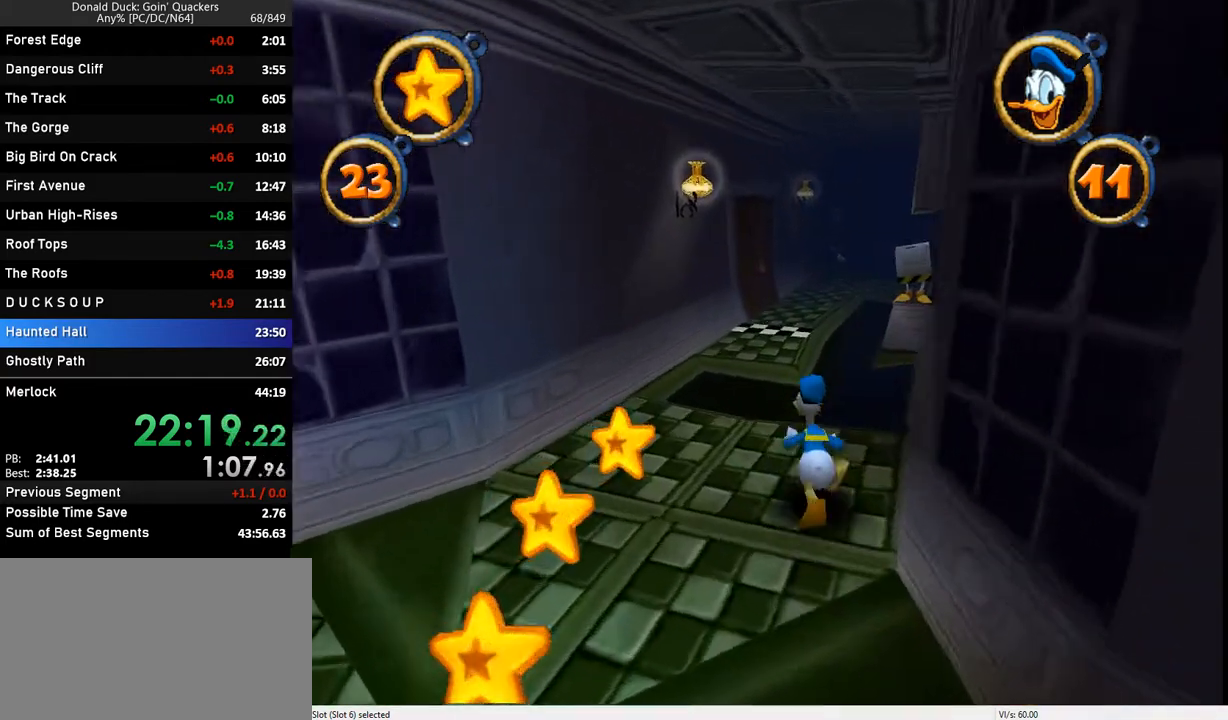
{"keys": ["up"], "events": [[333, "z", "down"], [500, "z", "up"]]}
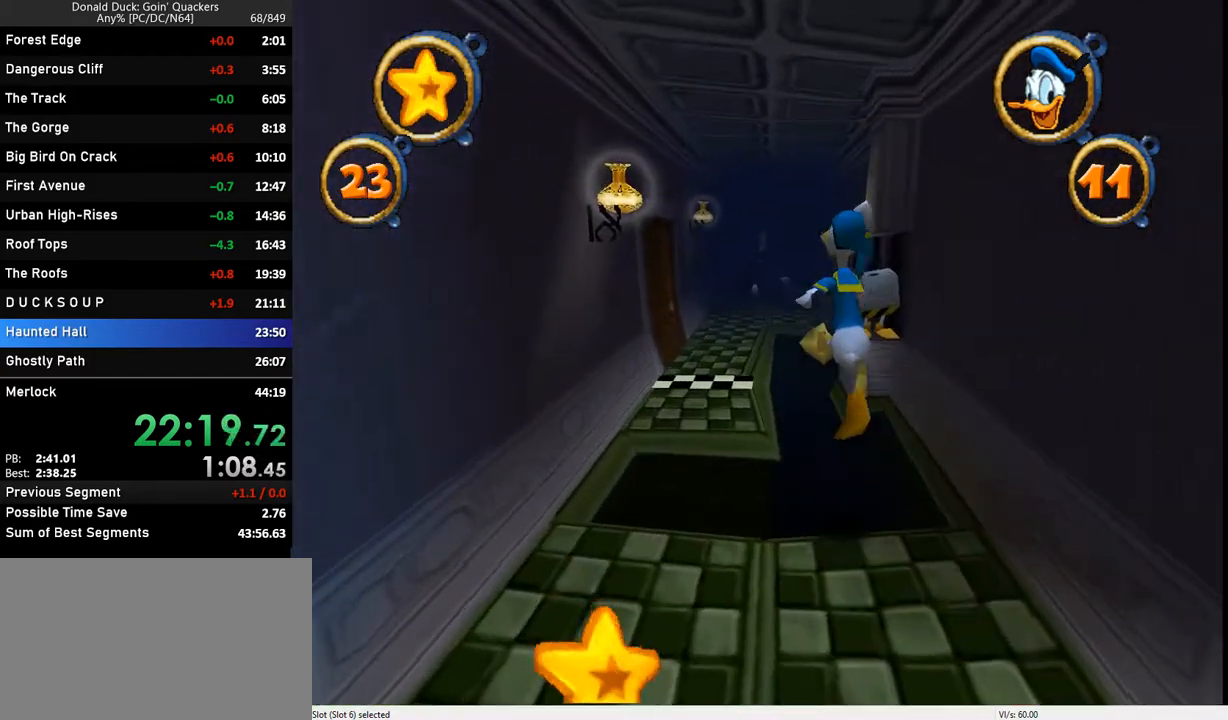
{"keys": ["up"], "events": [[267, "left", "down"], [433, "left", "up"]]}
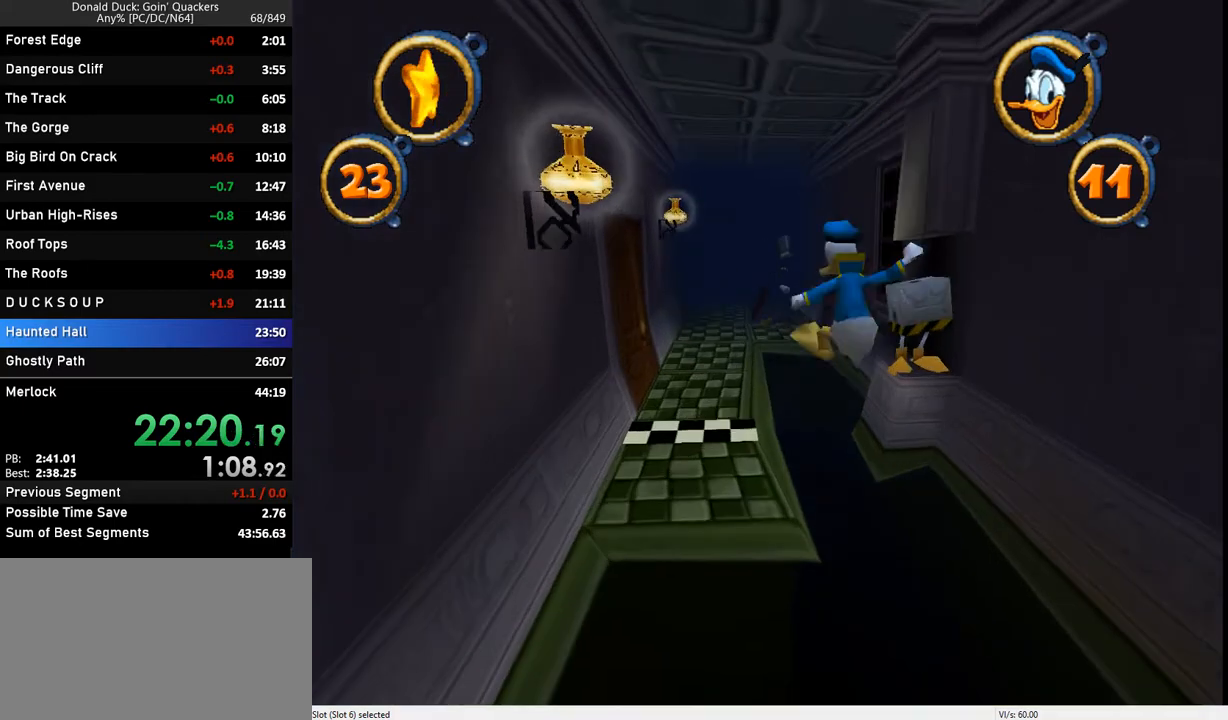
{"keys": ["up"], "events": [[100, "left", "down"], [100, "z", "down"], [233, "left", "up"], [433, "z", "up"]]}
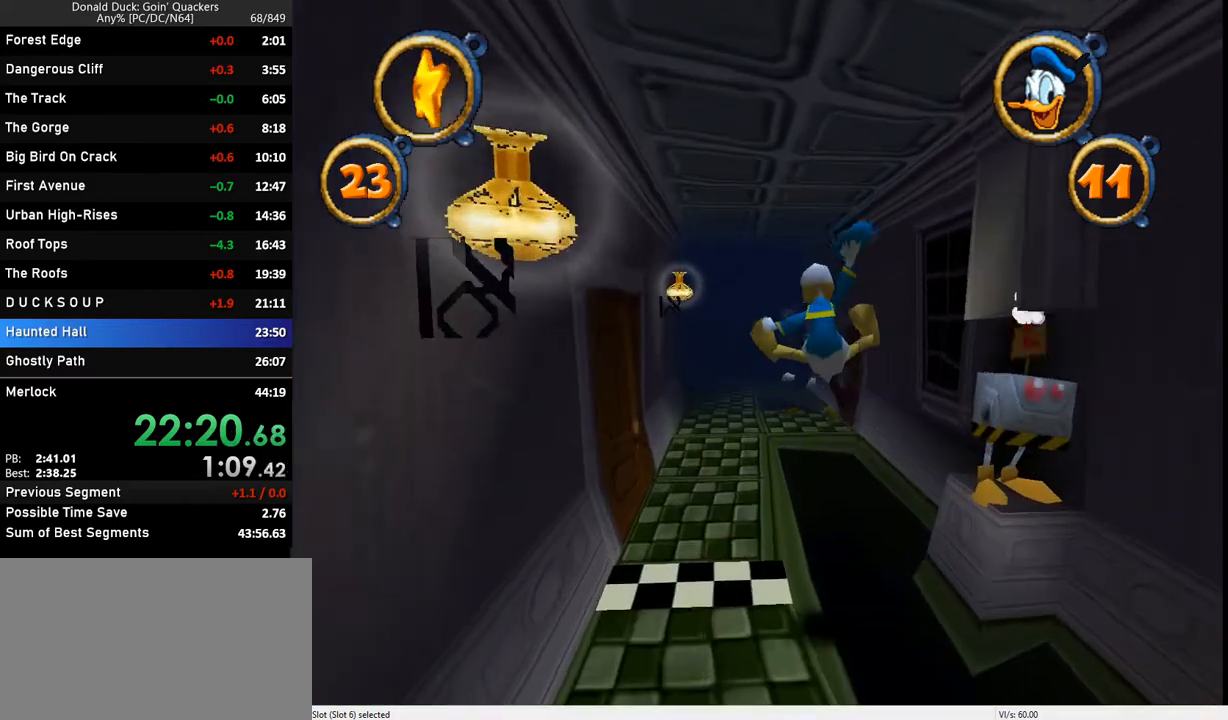
{"keys": ["up"], "events": [[133, "left", "down"], [200, "left", "up"]]}
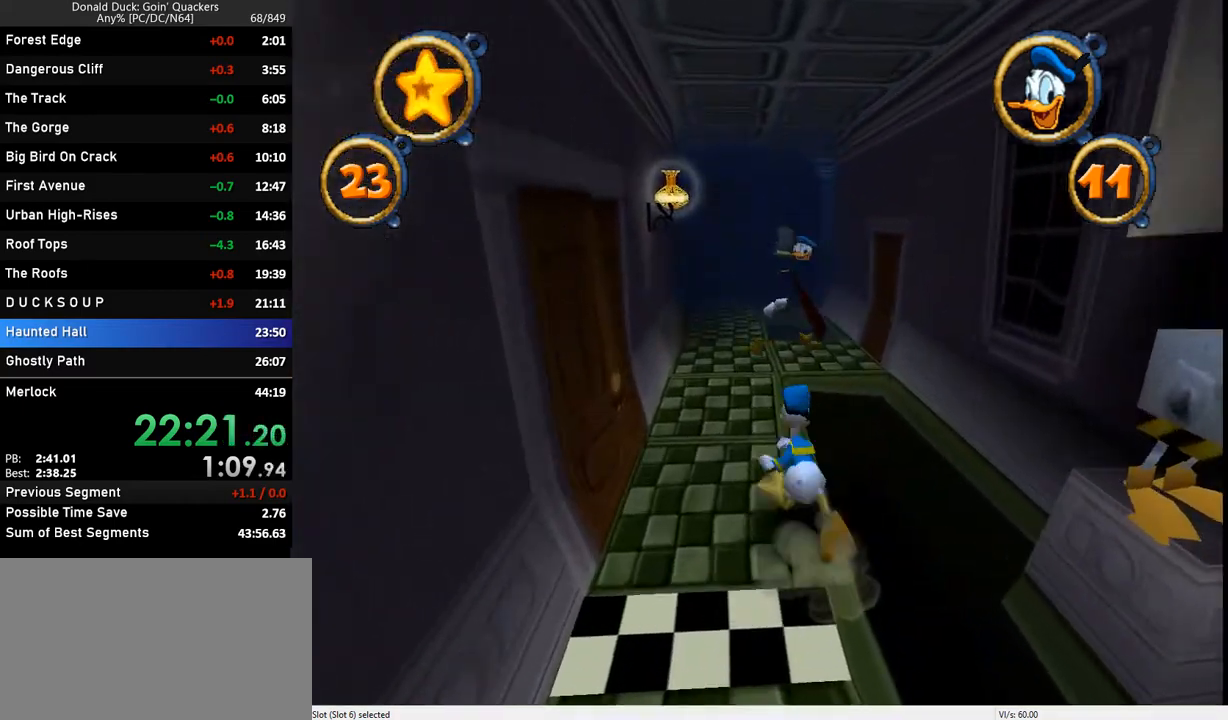
{"keys": ["up"], "events": []}
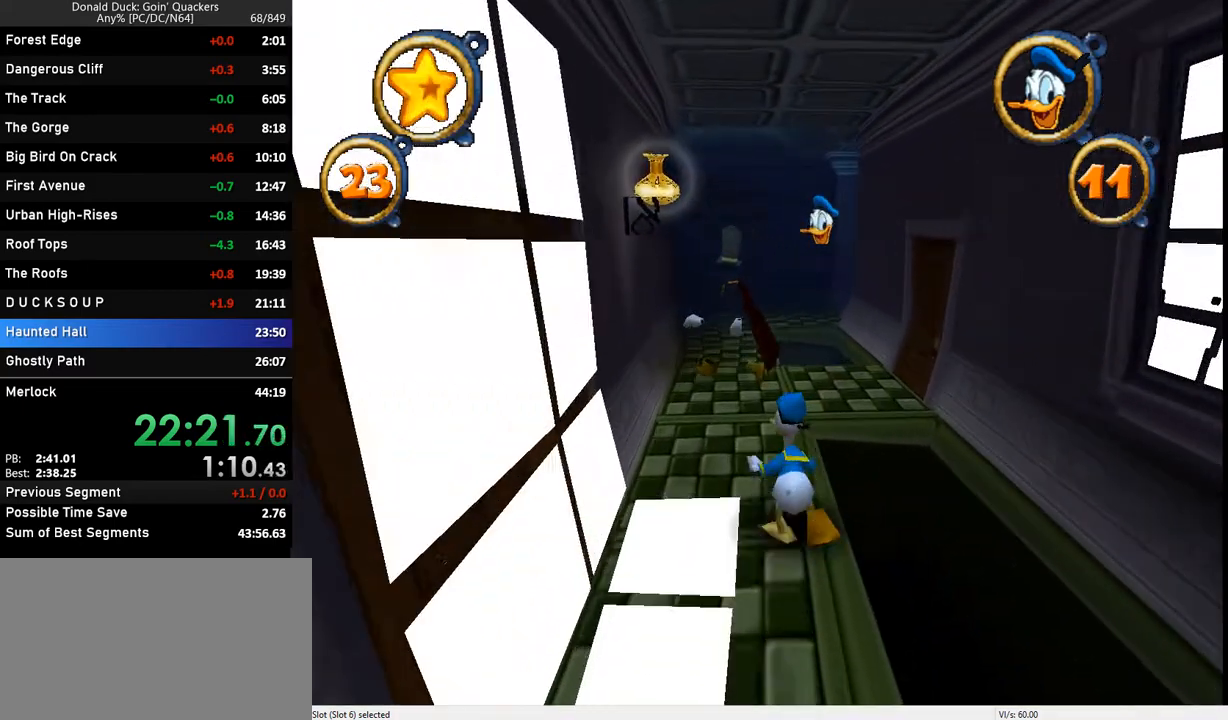
{"keys": ["up"], "events": []}
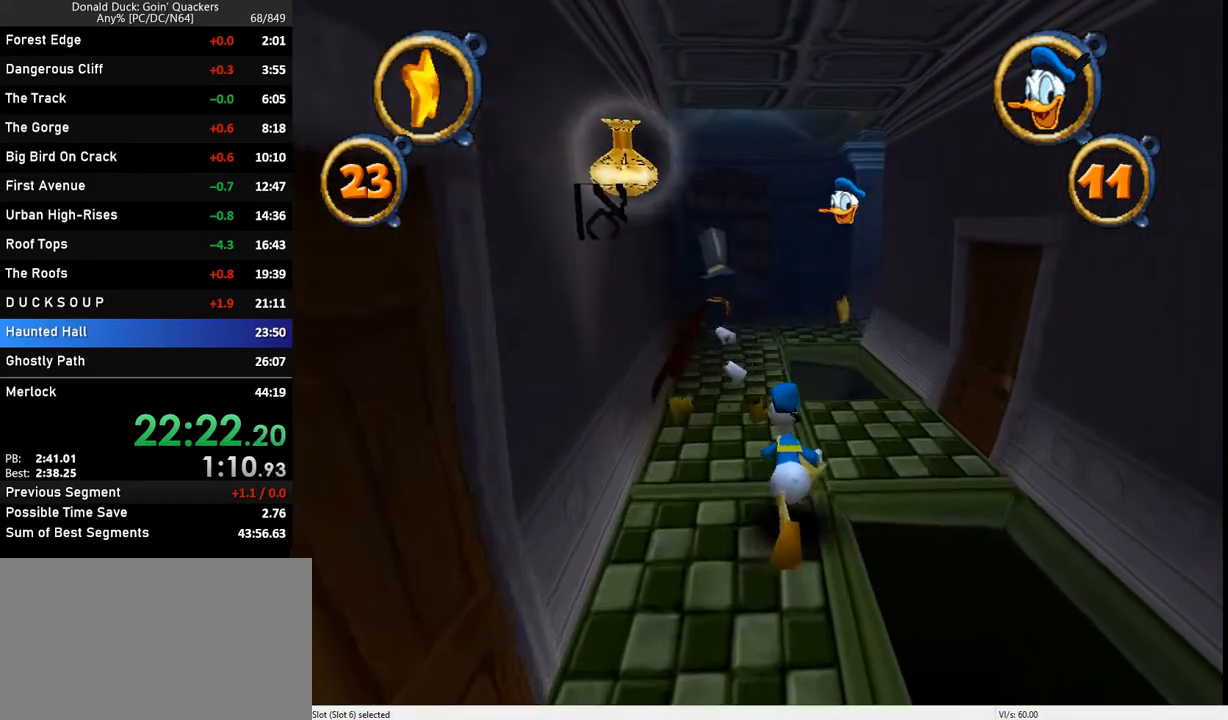
{"keys": ["up", "x"], "events": [[100, "right", "down"], [167, "right", "up"], [167, "x", "down"], [300, "x", "up"], [333, "x", "down"]]}
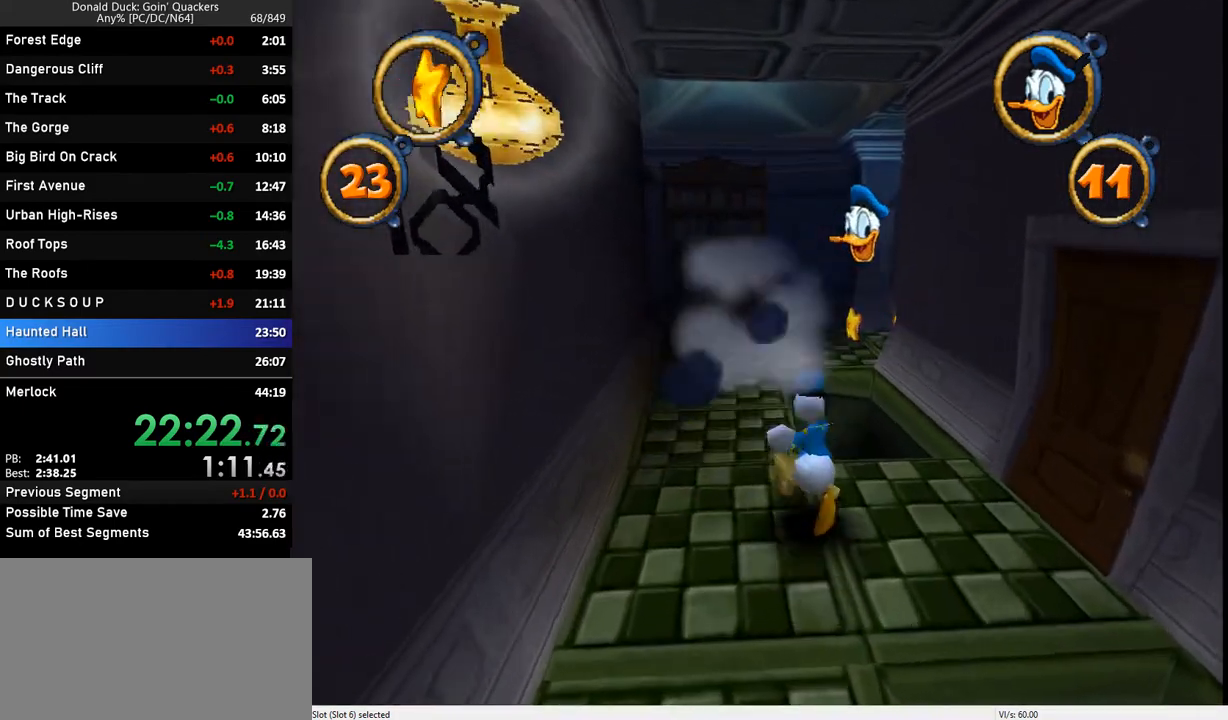
{"keys": ["up", "z"], "events": [[133, "x", "up"], [267, "z", "down"], [300, "right", "down"], [433, "right", "up"]]}
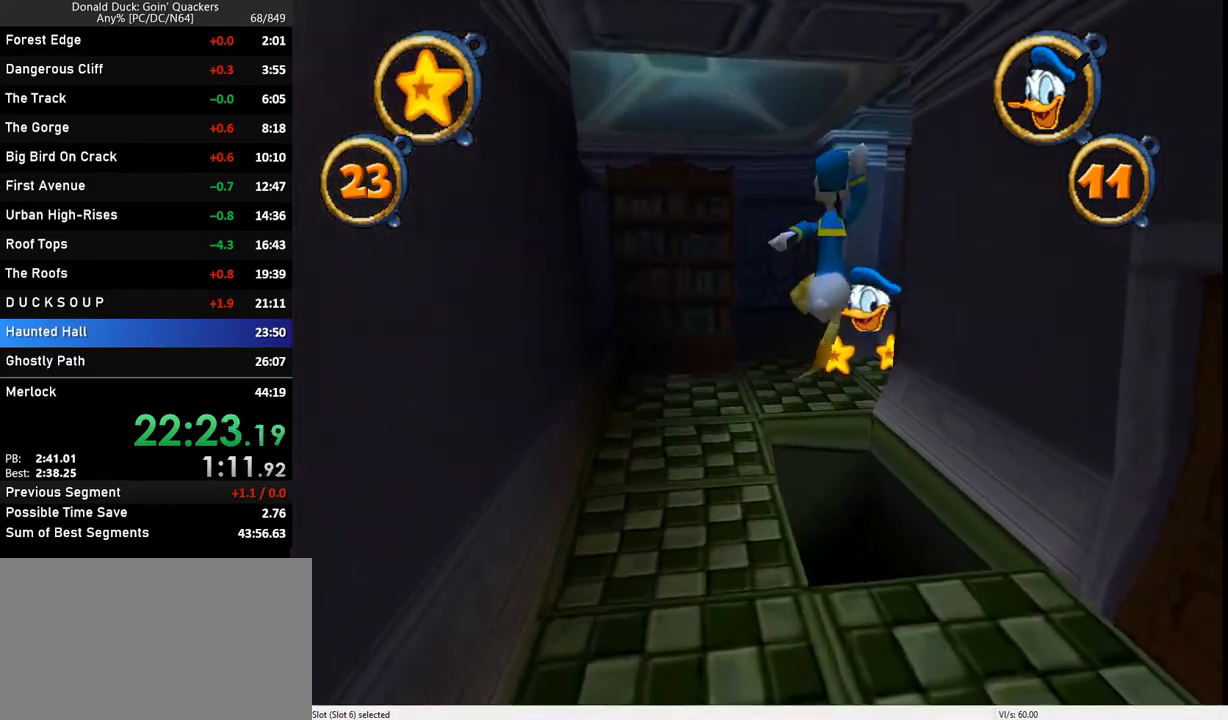
{"keys": ["up"], "events": [[100, "z", "up"]]}
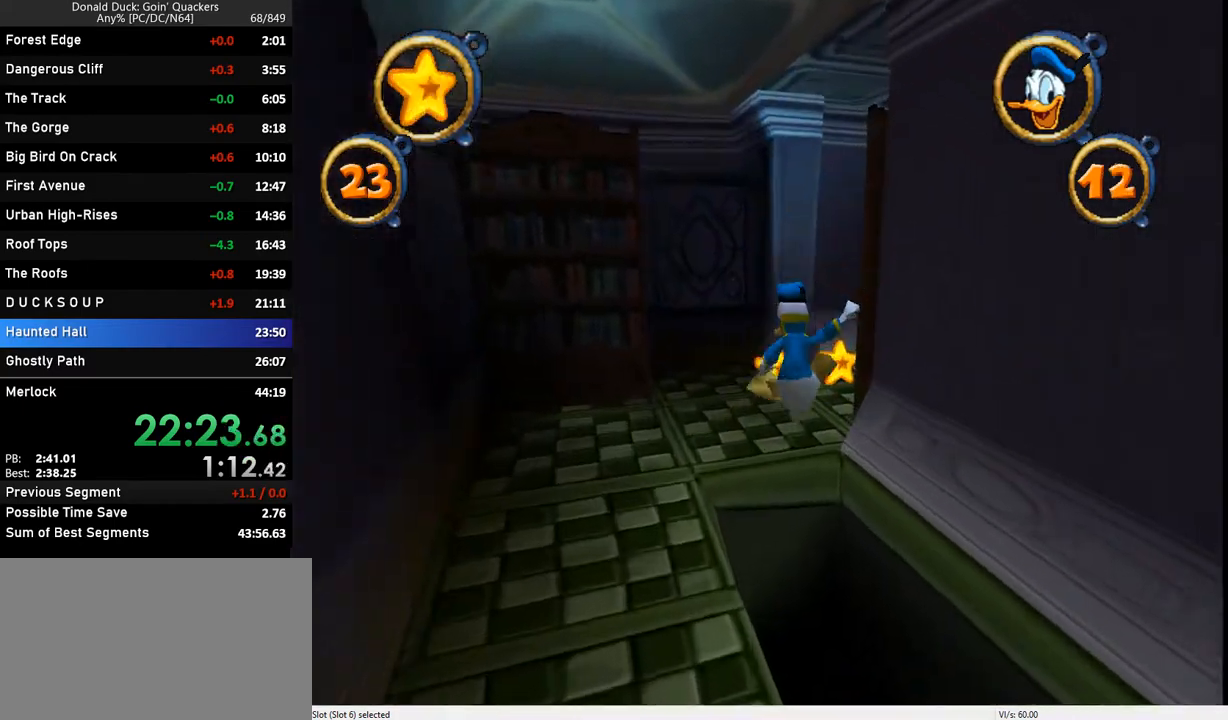
{"keys": ["right", "up"], "events": [[67, "z", "down"], [200, "z", "up"], [433, "right", "down"]]}
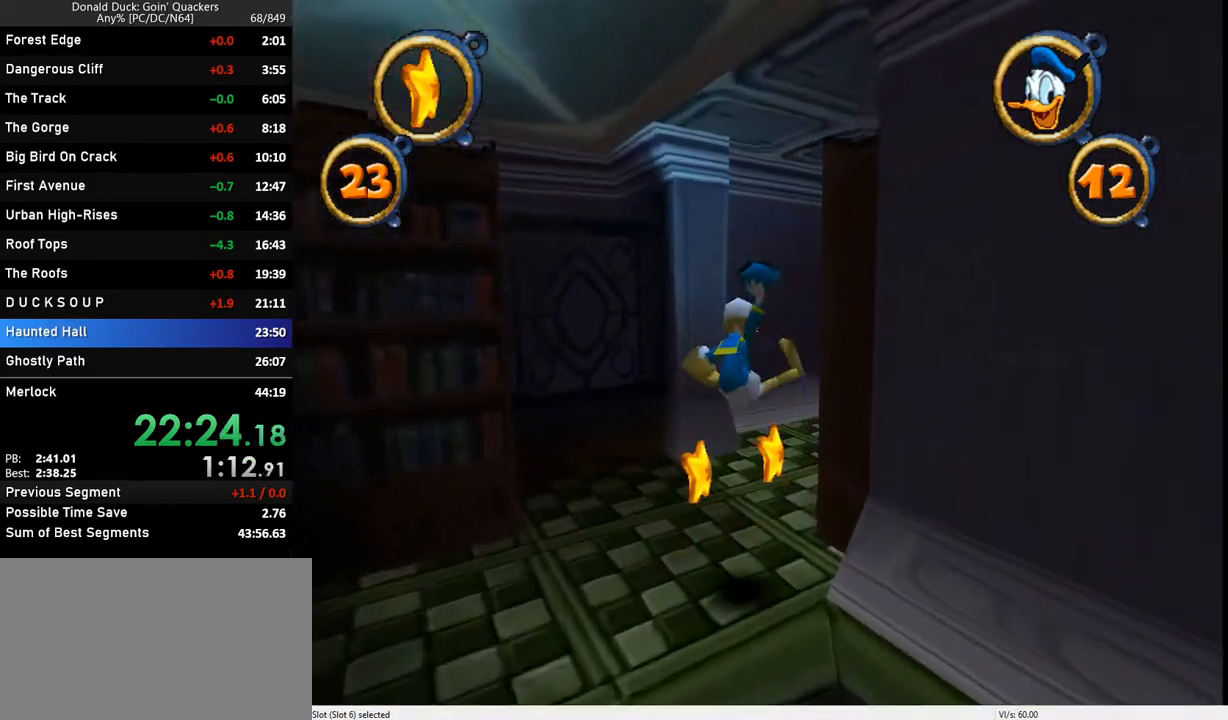
{"keys": ["up"], "events": [[33, "right", "up"], [233, "right", "down"], [300, "right", "up"]]}
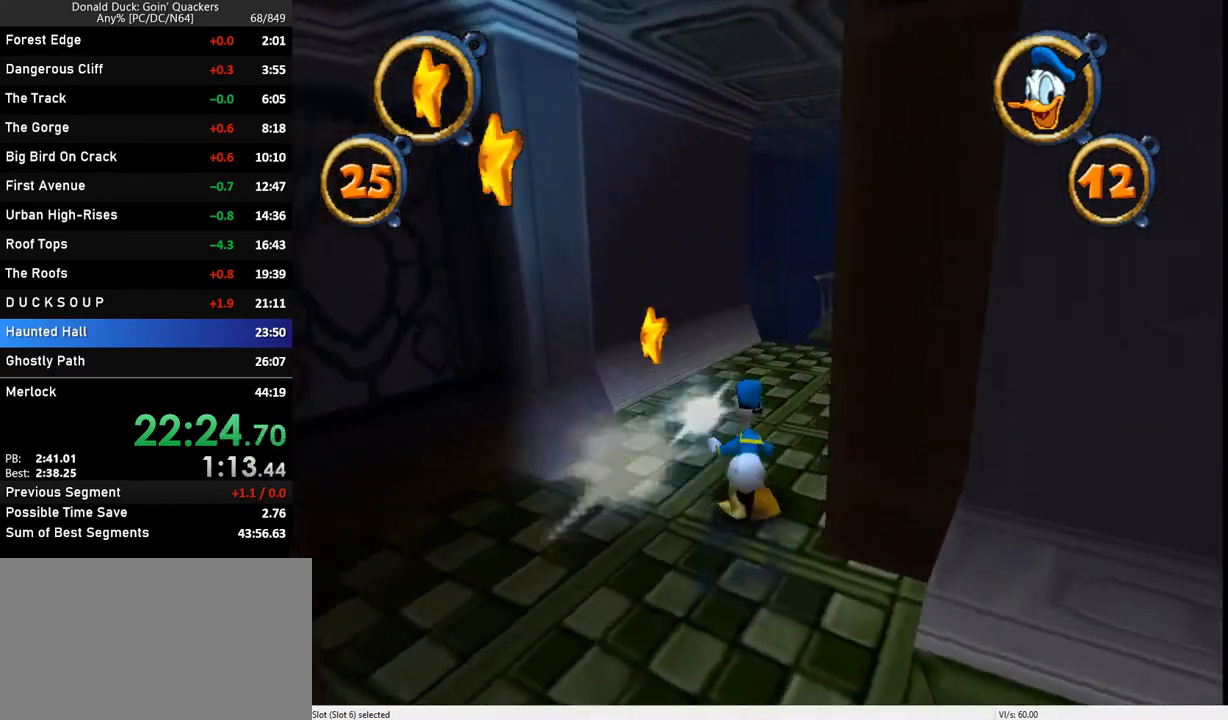
{"keys": ["up"], "events": []}
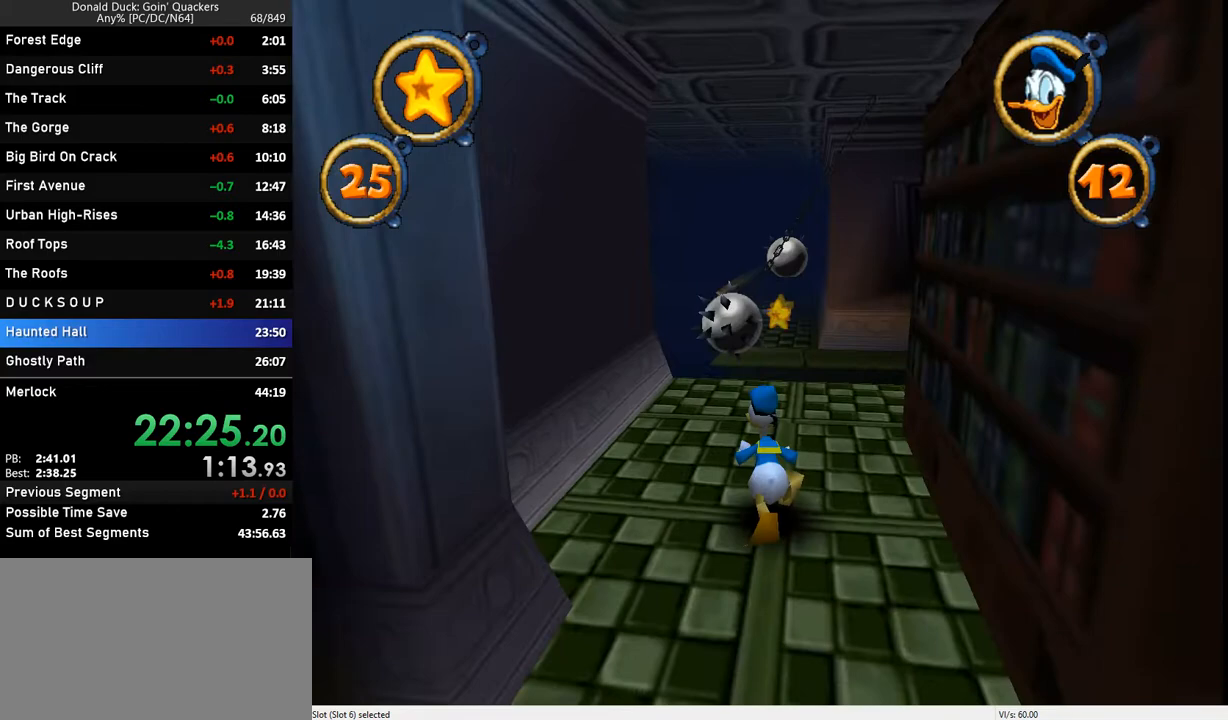
{"keys": ["up"], "events": []}
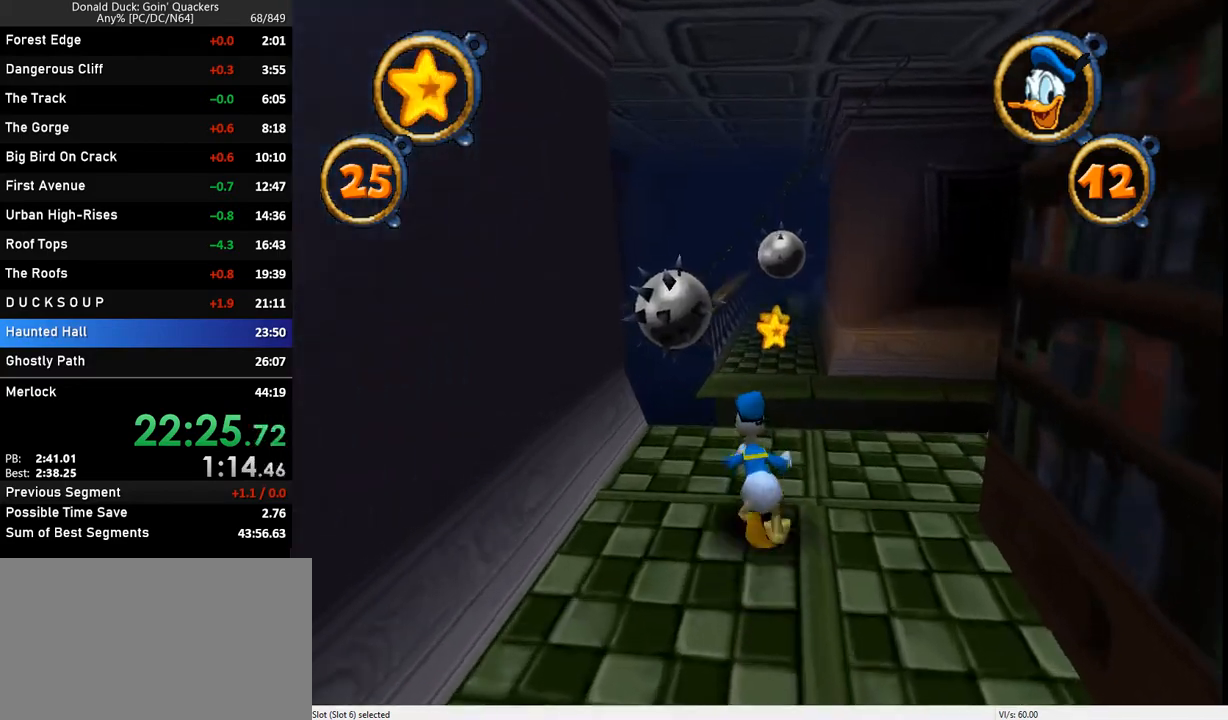
{"keys": ["up"], "events": [[100, "z", "down"], [200, "z", "up"]]}
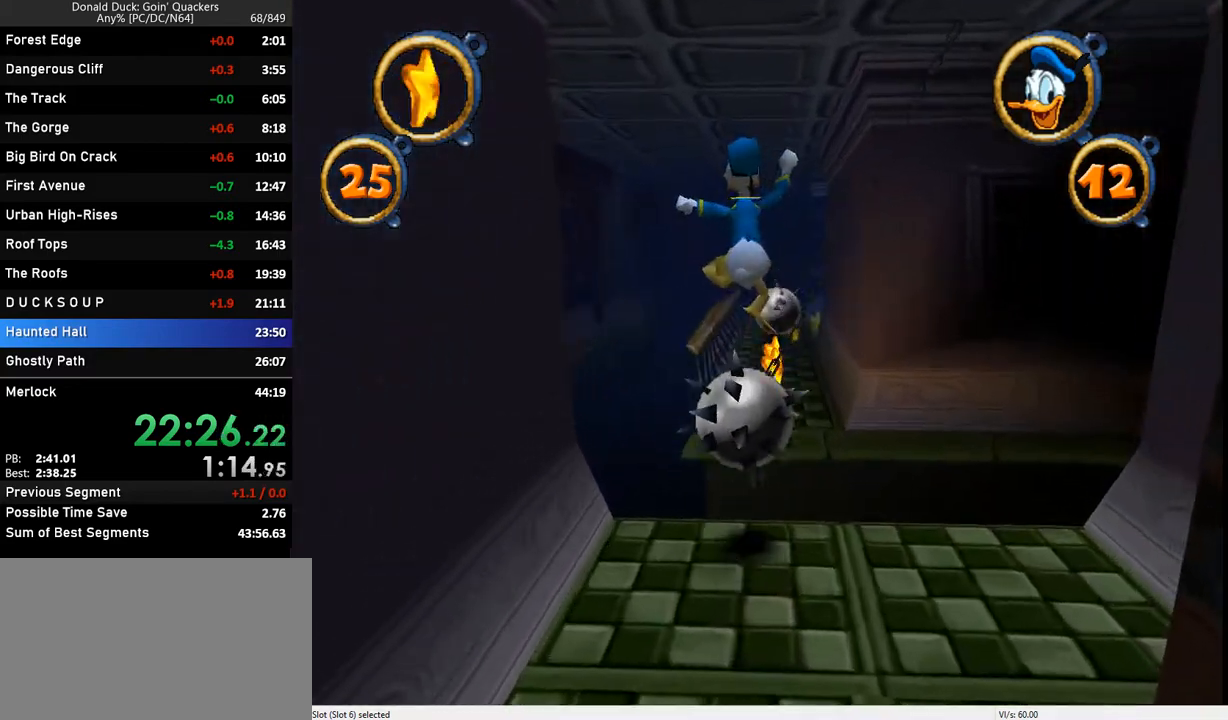
{"keys": ["up"], "events": [[67, "right", "down"], [67, "z", "down"], [167, "right", "up"], [167, "z", "up"]]}
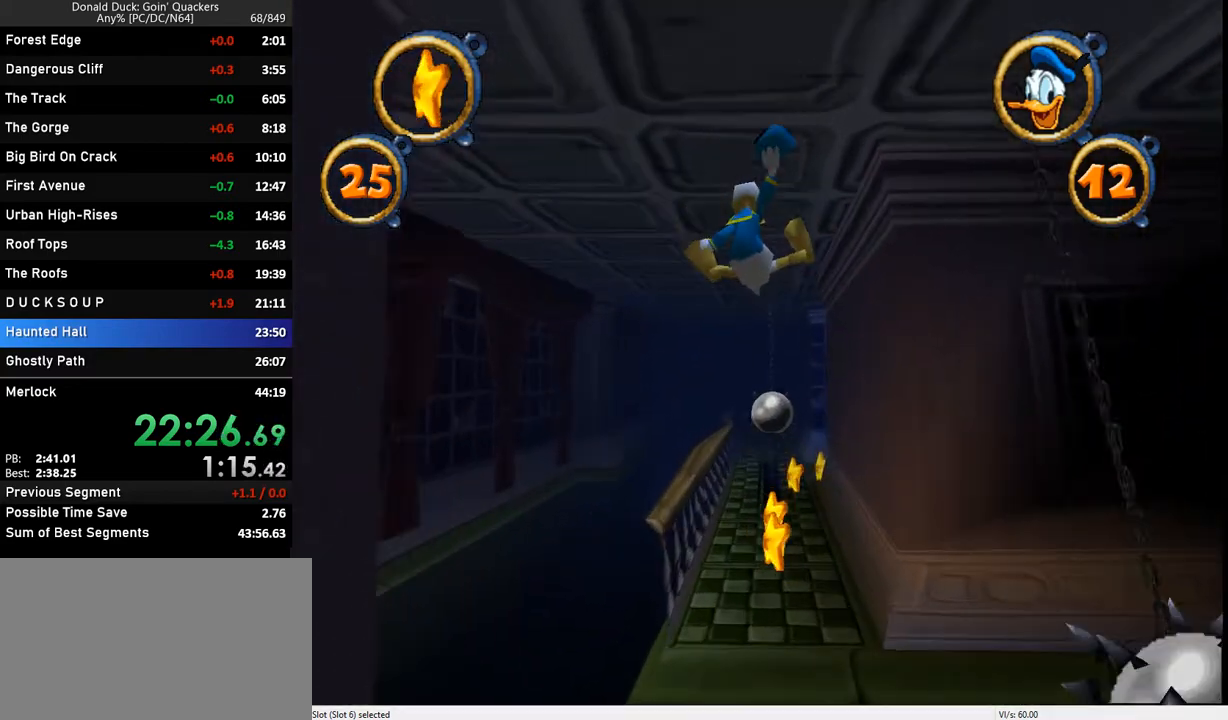
{"keys": ["up"], "events": []}
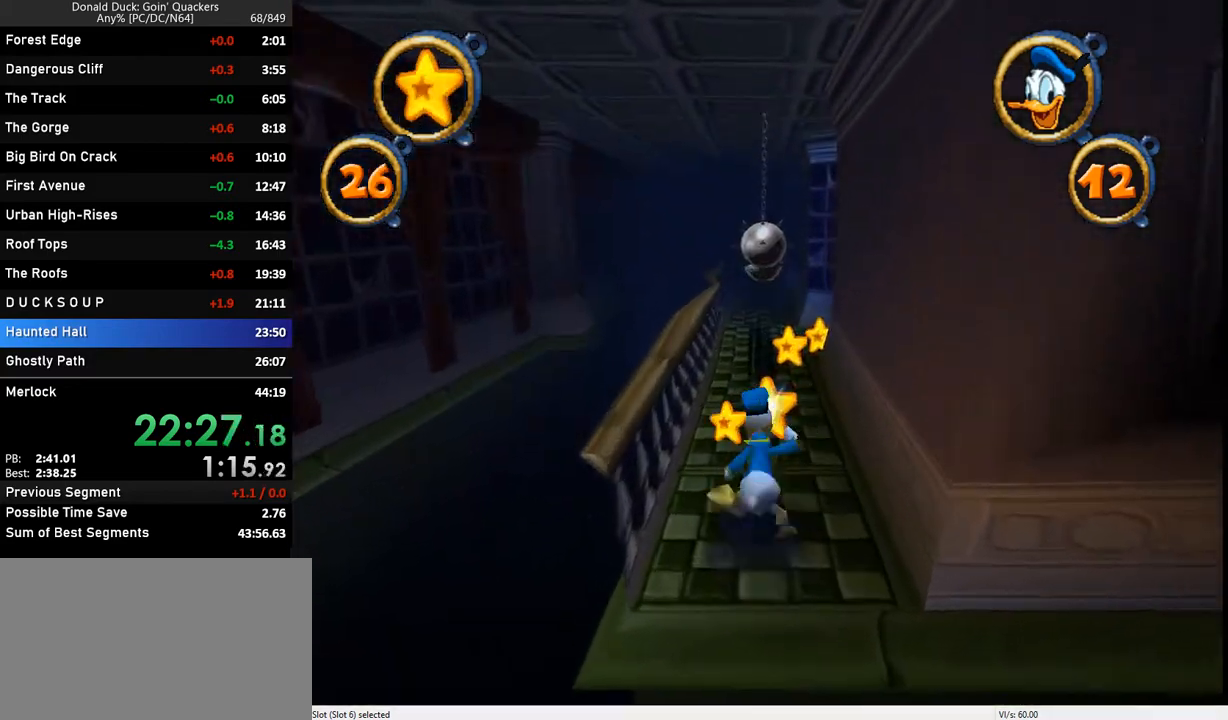
{"keys": ["up"], "events": [[367, "z", "down"], [467, "z", "up"]]}
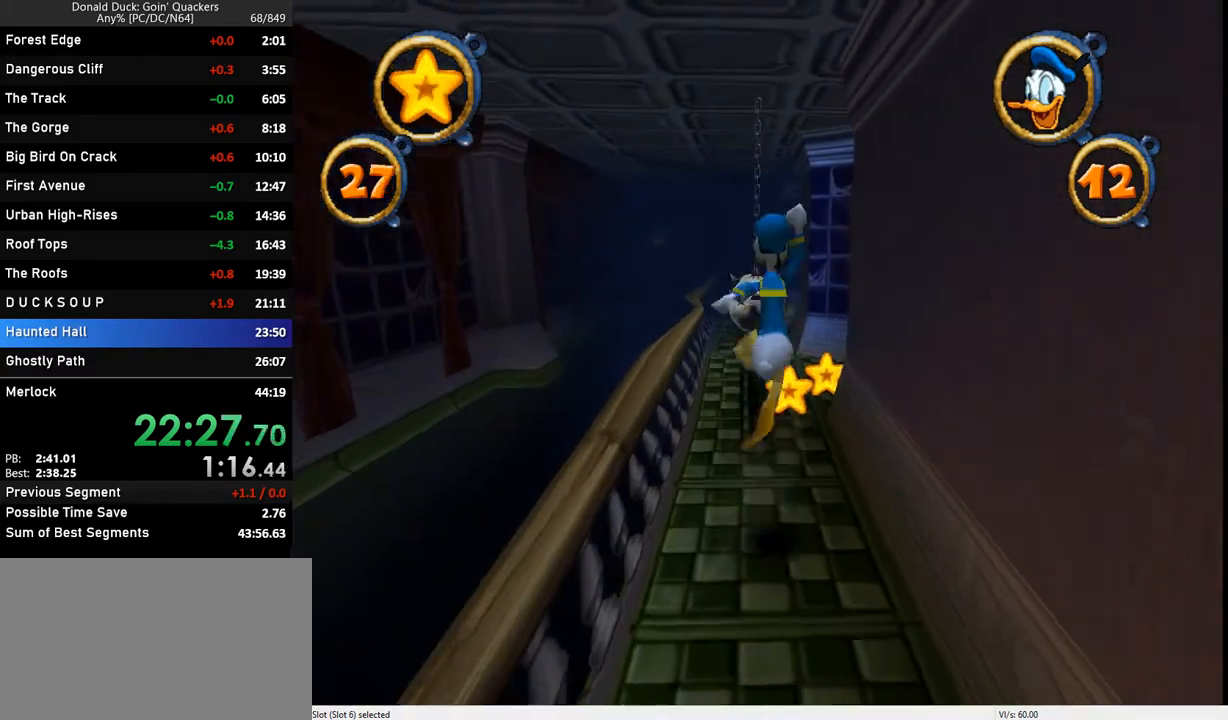
{"keys": ["up"], "events": [[233, "z", "down"], [333, "z", "up"]]}
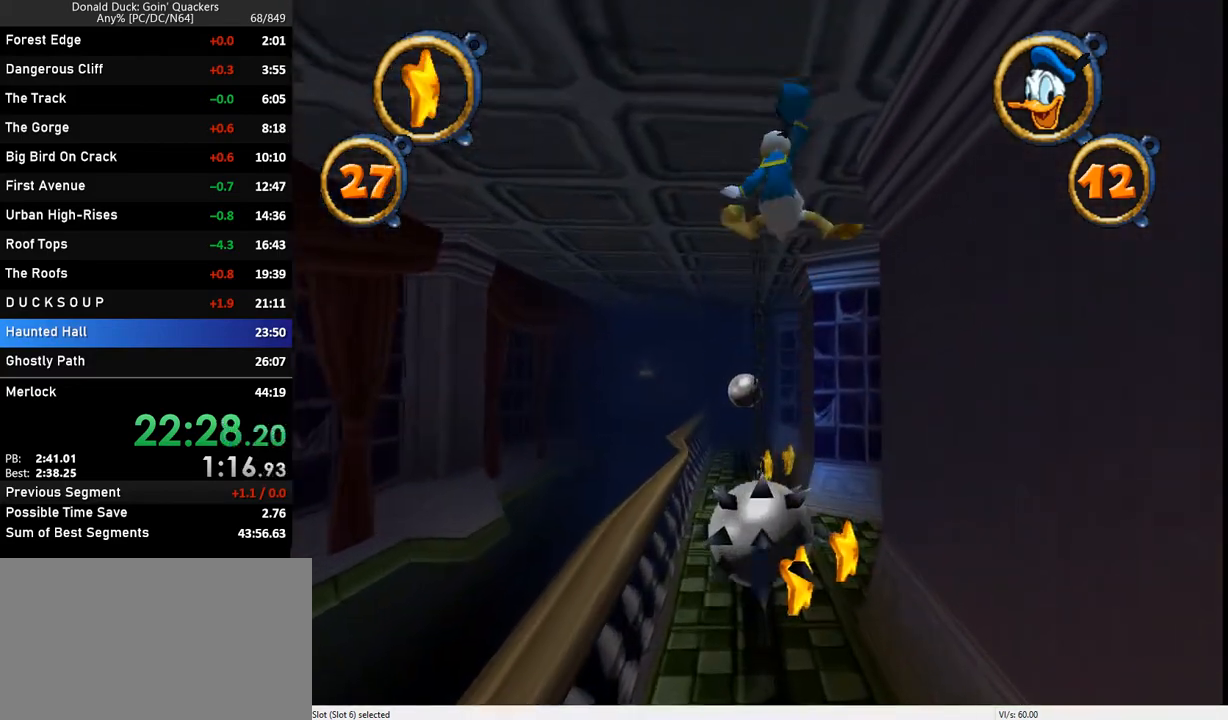
{"keys": ["left", "up"], "events": [[100, "left", "down"], [200, "left", "up"], [467, "left", "down"]]}
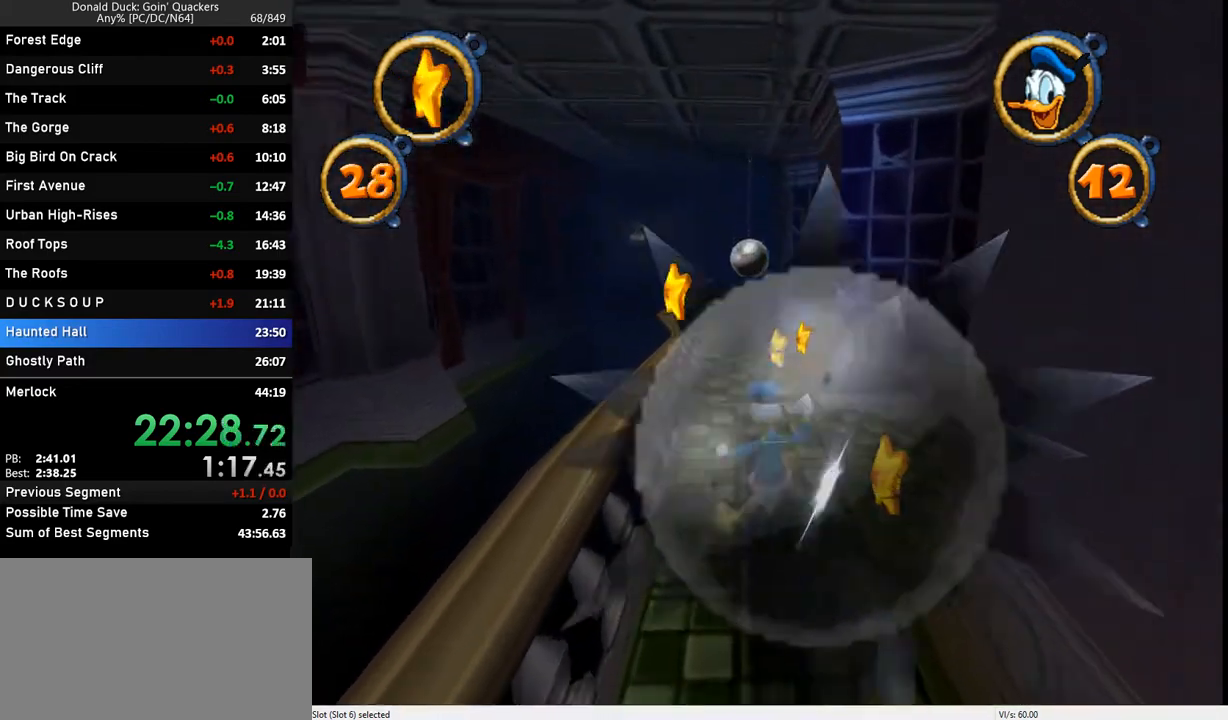
{"keys": ["left", "up", "z"], "events": [[33, "left", "up"], [433, "z", "down"], [467, "left", "down"]]}
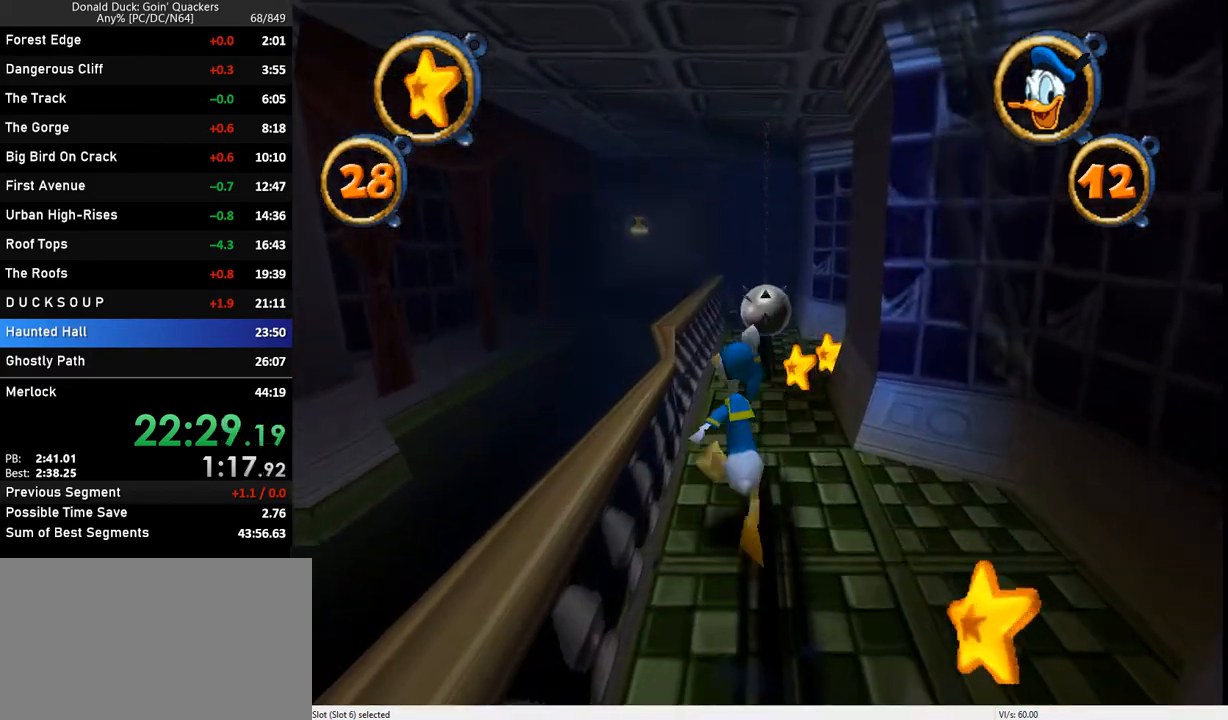
{"keys": ["up", "z"], "events": [[100, "z", "up"], [200, "left", "up"], [333, "left", "down"], [467, "left", "up"], [467, "z", "down"]]}
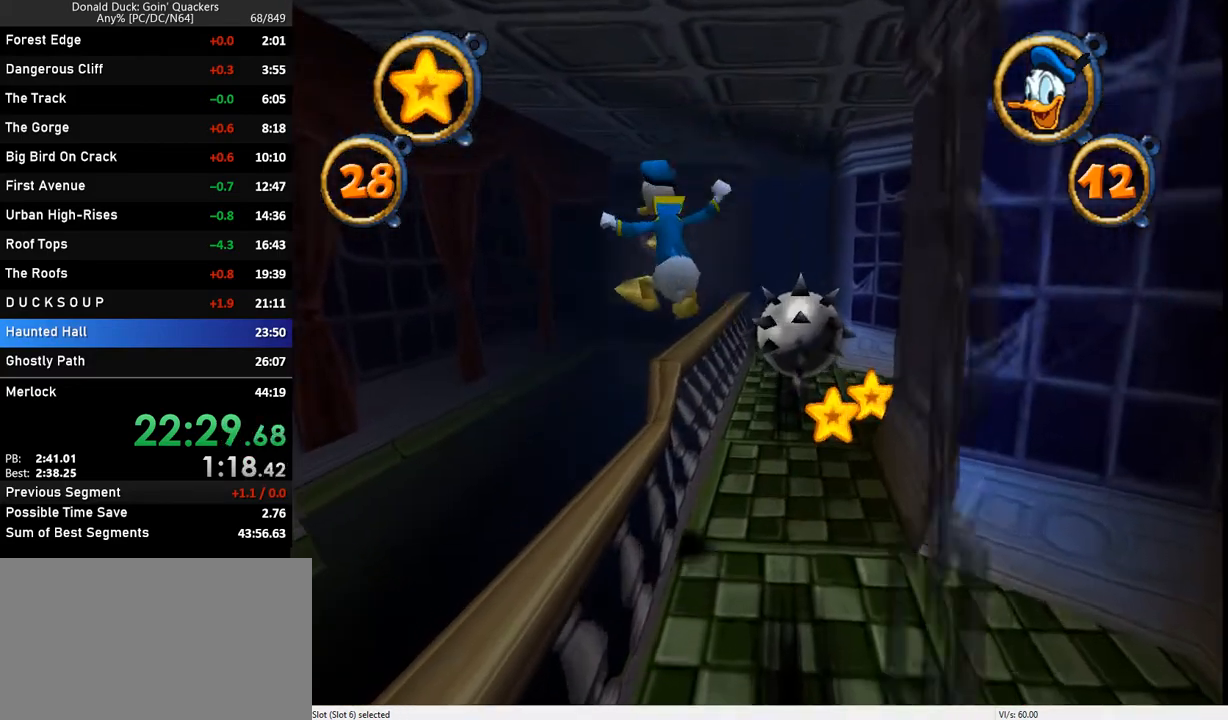
{"keys": ["up"], "events": [[133, "z", "up"]]}
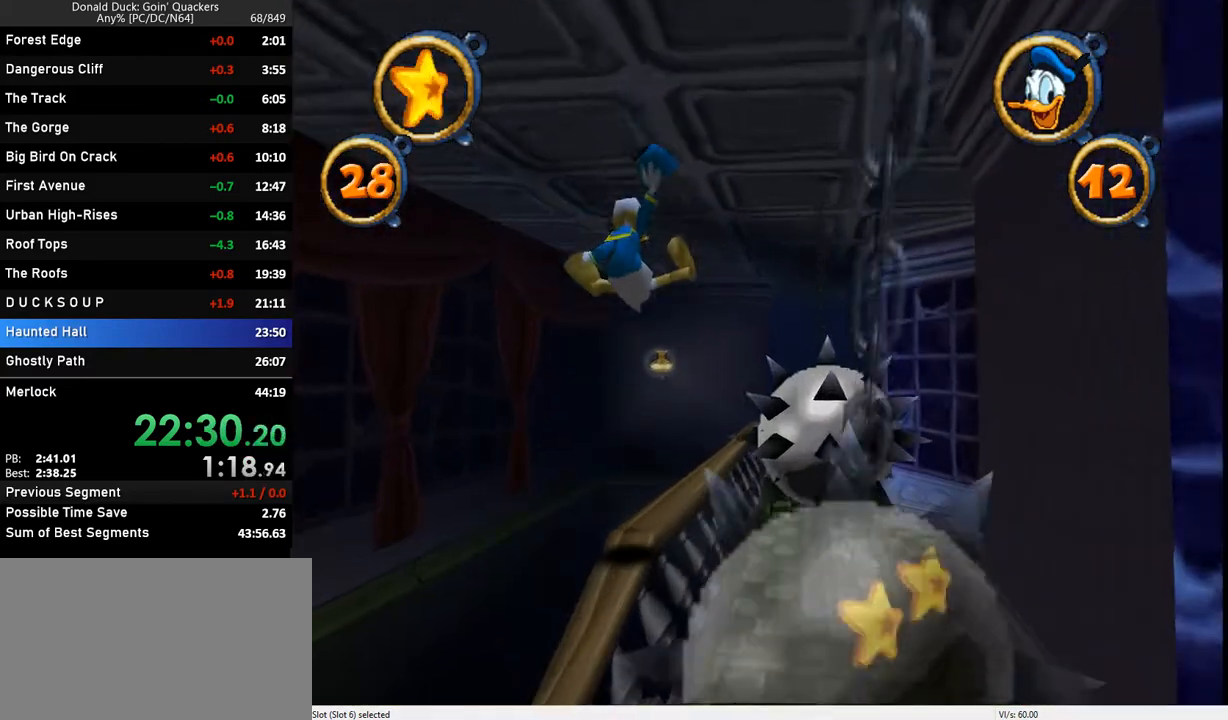
{"keys": ["up"], "events": [[367, "right", "down"], [467, "right", "up"]]}
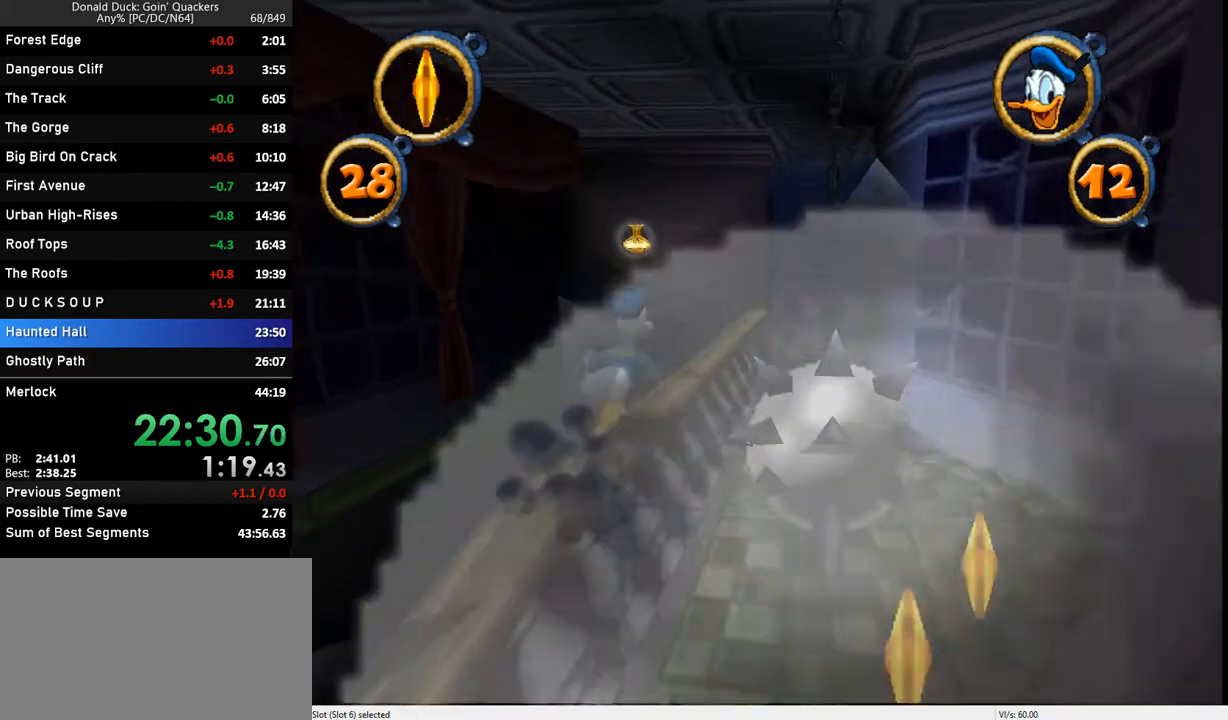
{"keys": ["up"], "events": []}
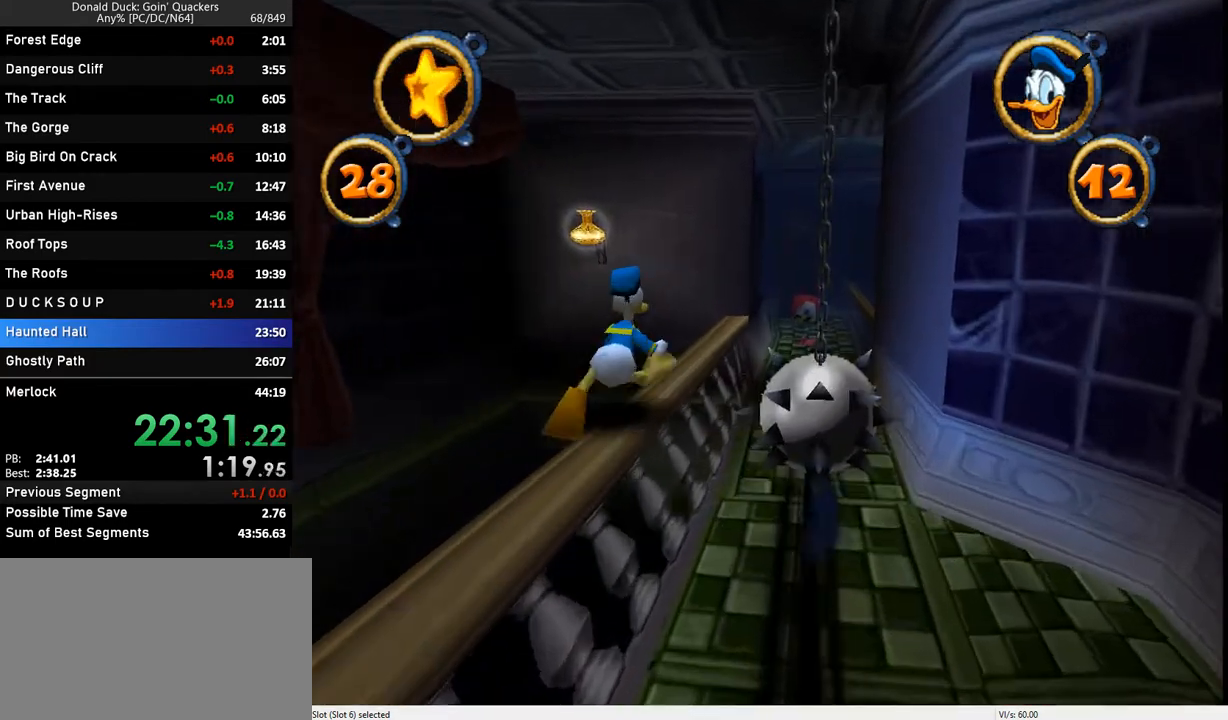
{"keys": ["up"], "events": [[67, "right", "down"], [167, "z", "down"], [233, "z", "up"], [400, "right", "up"]]}
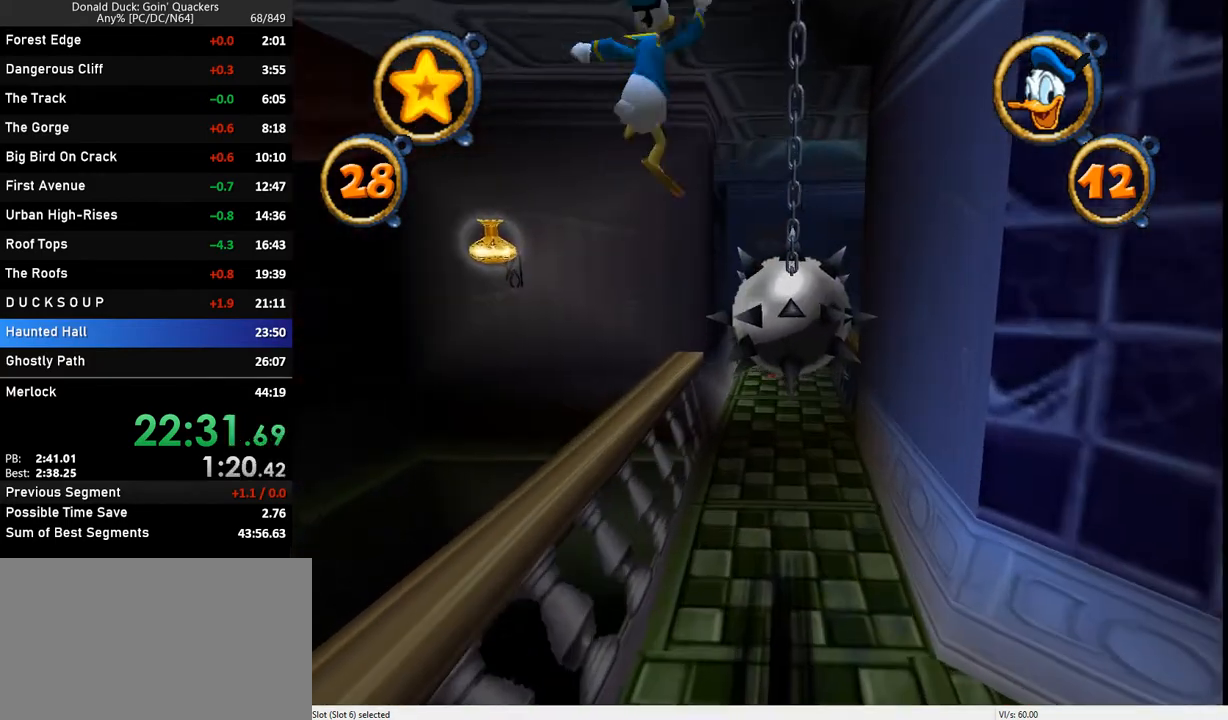
{"keys": ["up"], "events": [[33, "right", "down"], [133, "z", "down"], [167, "right", "up"], [233, "z", "up"]]}
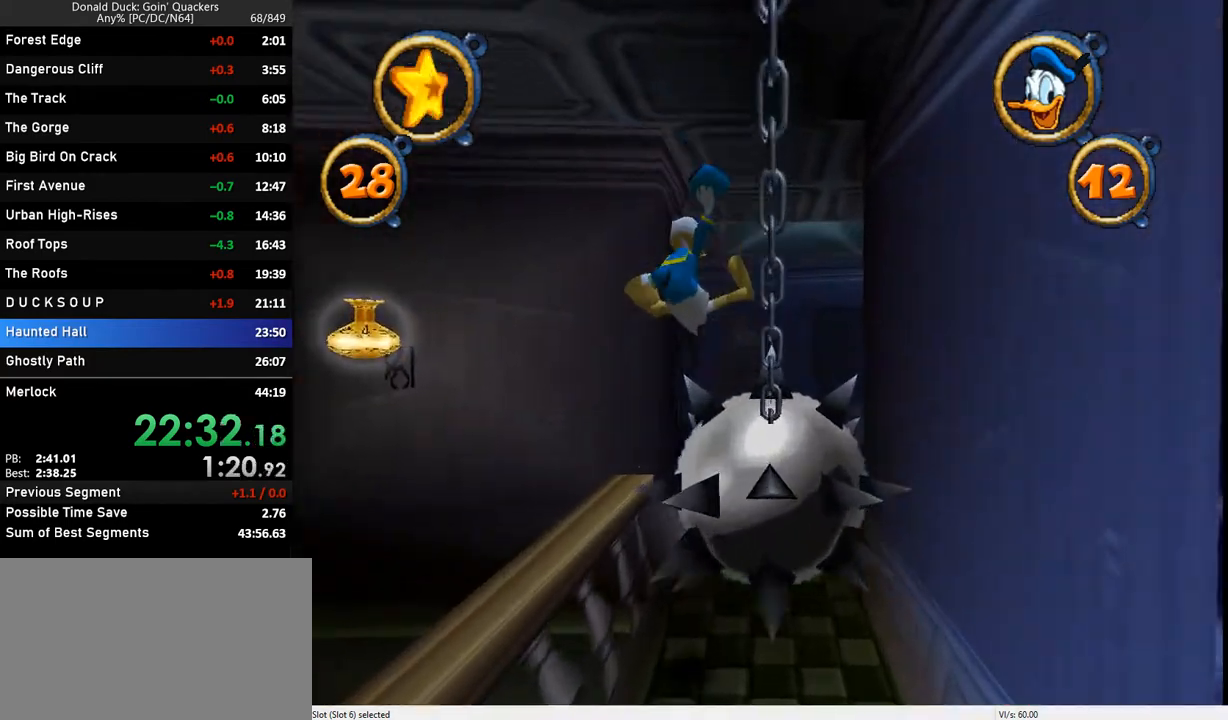
{"keys": ["up"], "events": []}
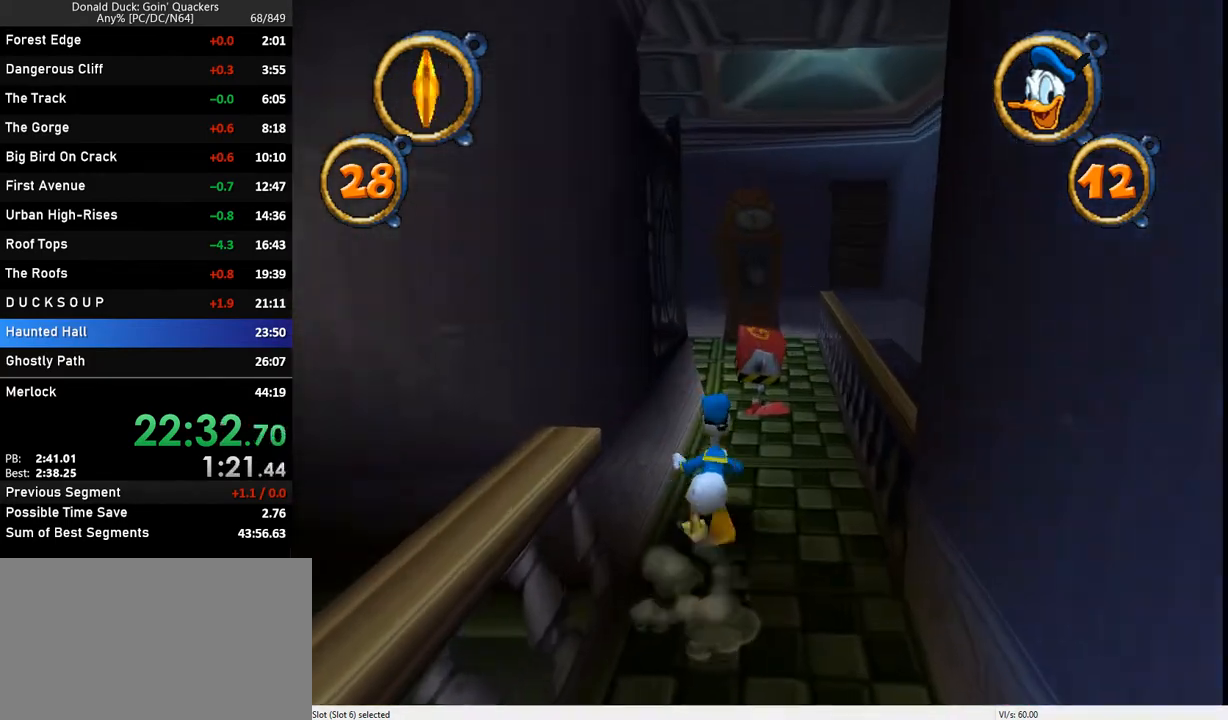
{"keys": ["up", "x"], "events": [[367, "x", "down"]]}